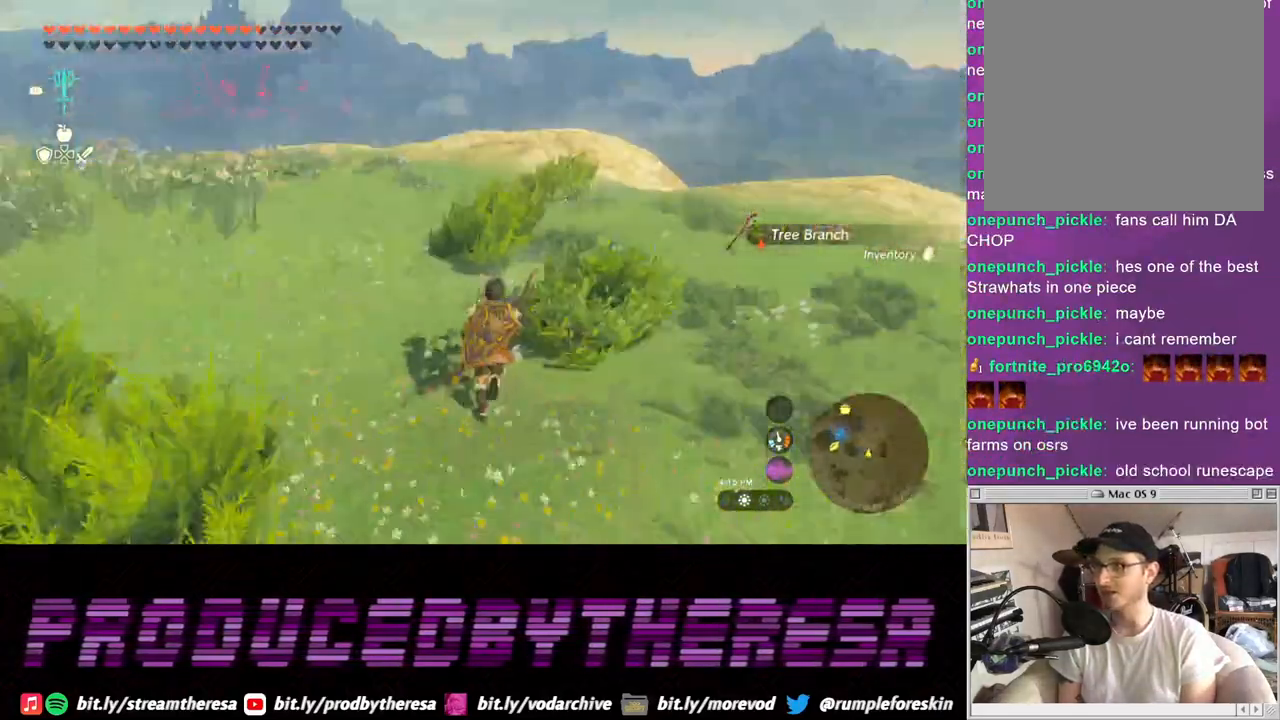
Gameplay with a controller (PlayStation layout); each line is a JSON object with the inputs held at the frame after it (dt_ms = milliseconds from this image to that frame). "events" lists button and stick changes between this image and that frame as [ms after this image, input, new state], when the widget could be followed in between. Not read: CROSS.
{"dt_ms": 500, "buttons": [], "left_stick": "up", "right_stick": "center", "events": []}
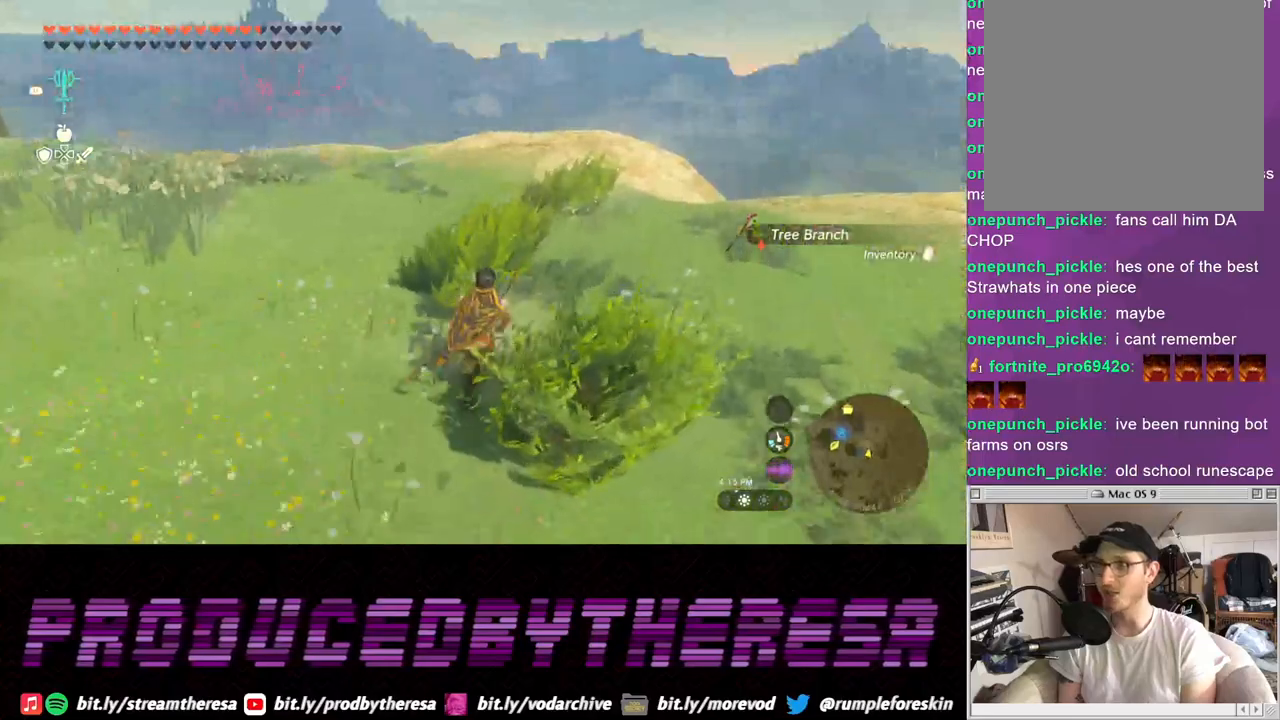
{"dt_ms": 500, "buttons": [], "left_stick": "up", "right_stick": "left", "events": [[50, "right_stick", "left"]]}
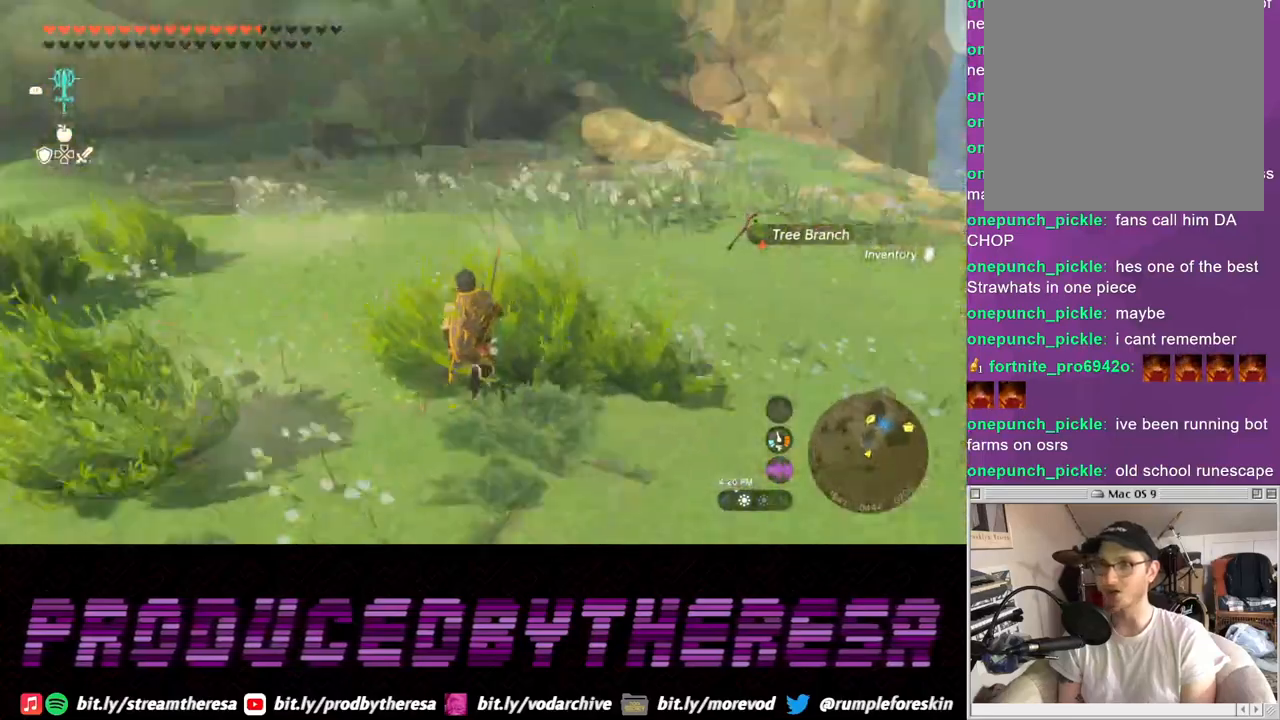
{"dt_ms": 500, "buttons": [], "left_stick": "up", "right_stick": "center", "events": [[100, "right_stick", "center"]]}
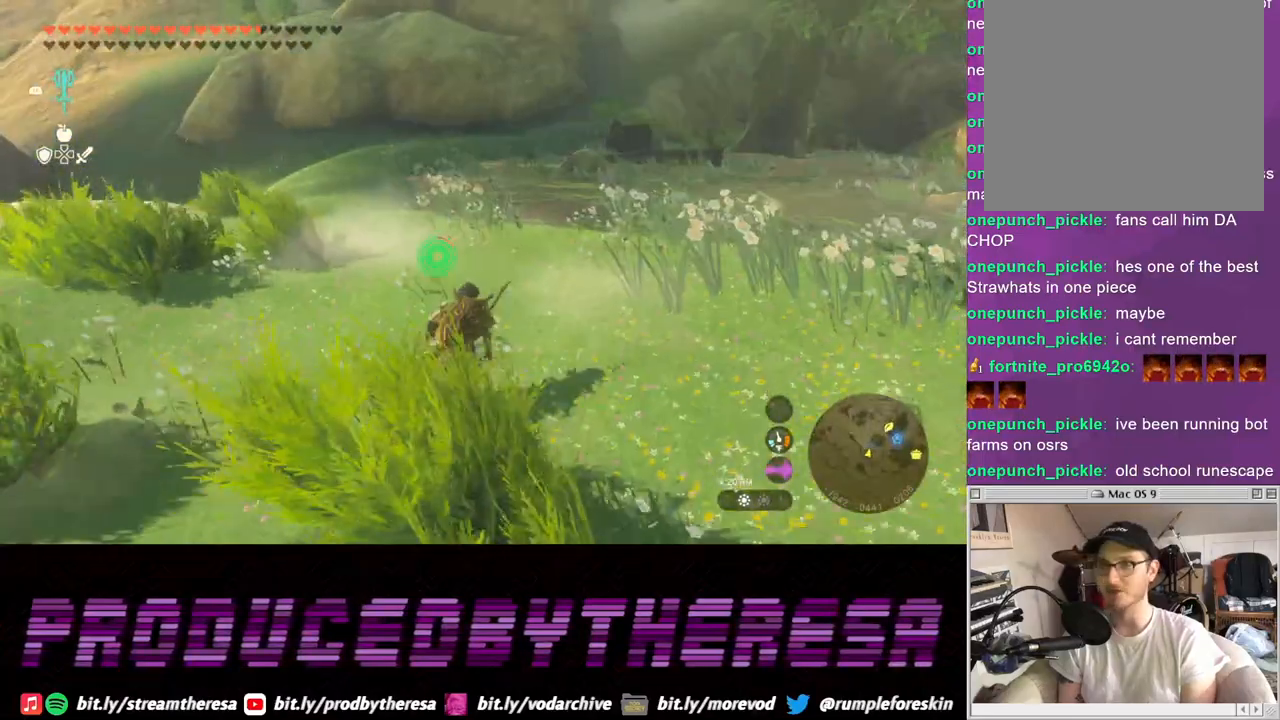
{"dt_ms": 500, "buttons": [], "left_stick": "up", "right_stick": "right"}
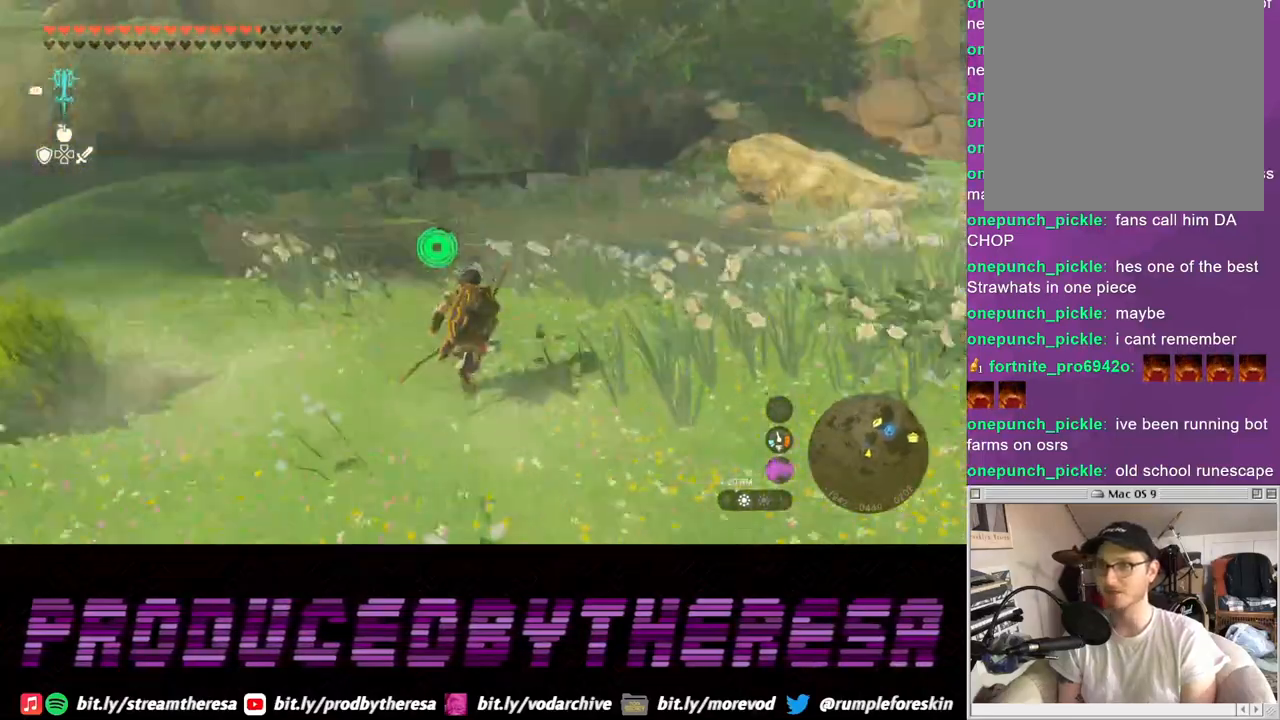
{"dt_ms": 500, "buttons": [], "left_stick": "up-right", "right_stick": "center", "events": [[17, "right_stick", "center"], [117, "left_stick", "up-right"]]}
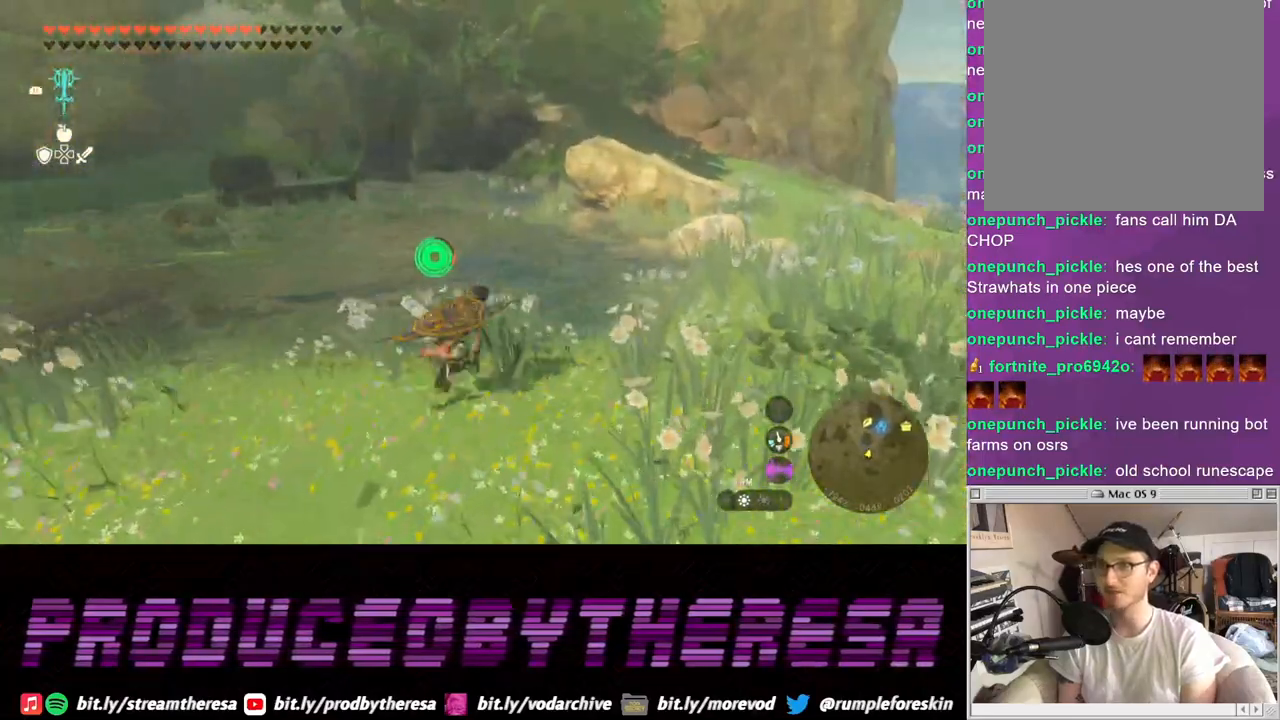
{"dt_ms": 500, "buttons": [], "left_stick": "up-right", "right_stick": "center", "events": []}
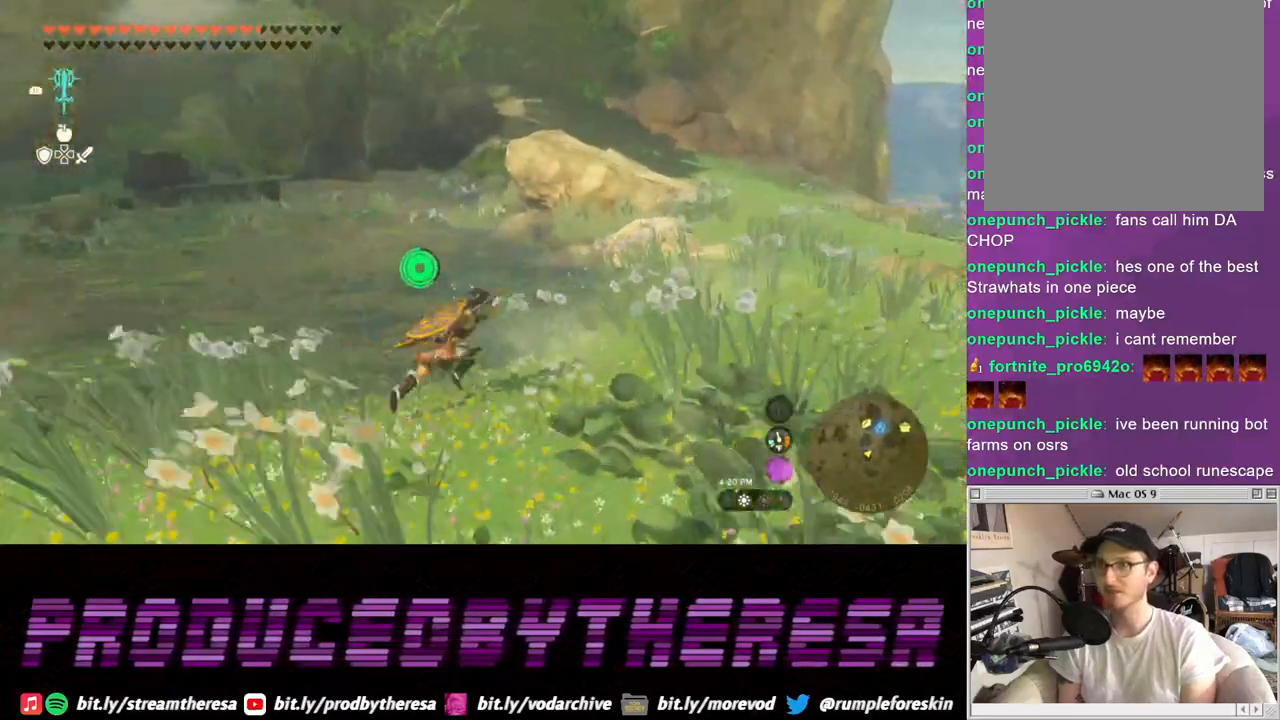
{"dt_ms": 500, "buttons": [], "left_stick": "up", "right_stick": "center", "events": [[50, "right_stick", "down-right"], [217, "right_stick", "center"], [283, "left_stick", "up"]]}
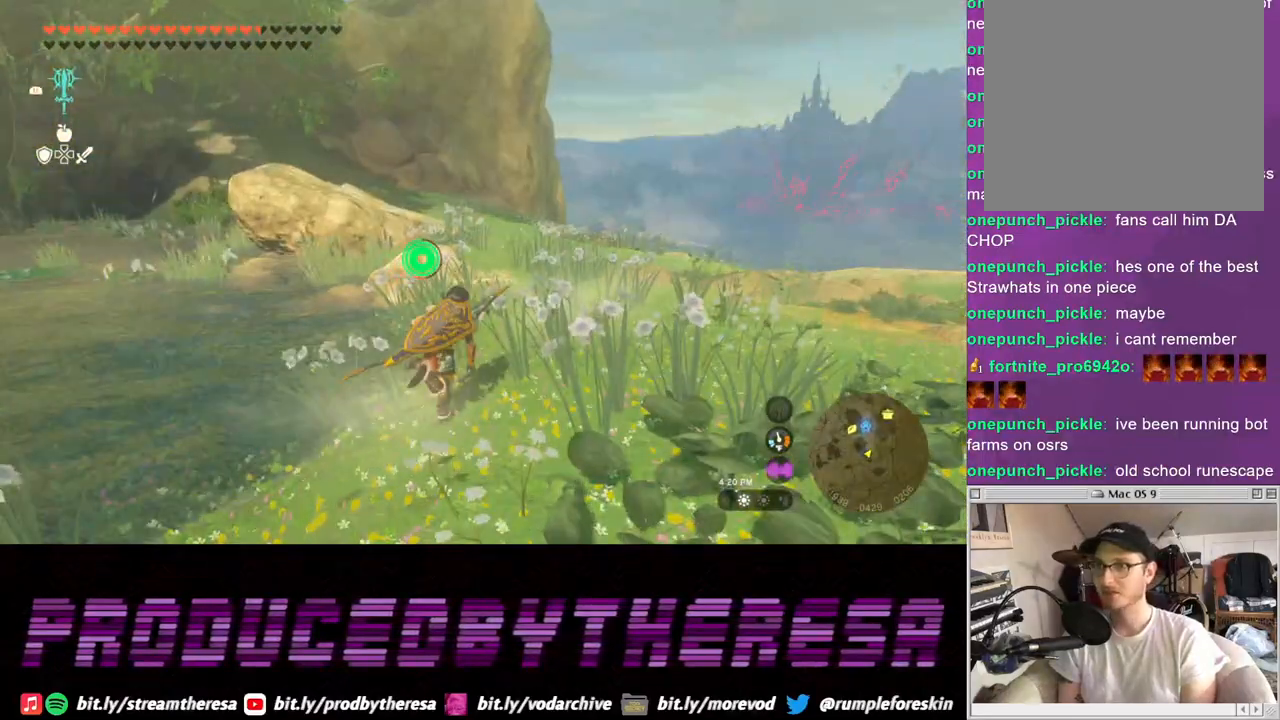
{"dt_ms": 1000, "buttons": [], "left_stick": "up", "right_stick": "down-left"}
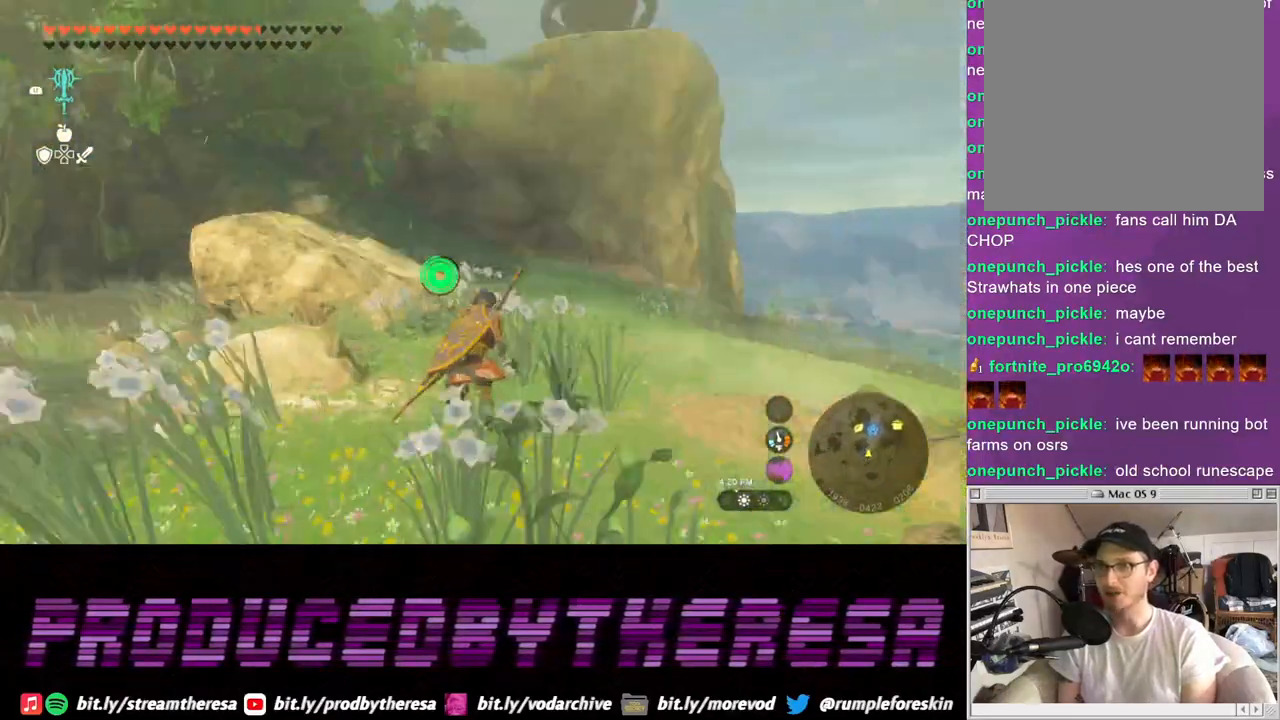
{"dt_ms": 500, "buttons": [], "left_stick": "up-right", "right_stick": "center", "events": [[50, "right_stick", "center"], [267, "left_stick", "up-right"]]}
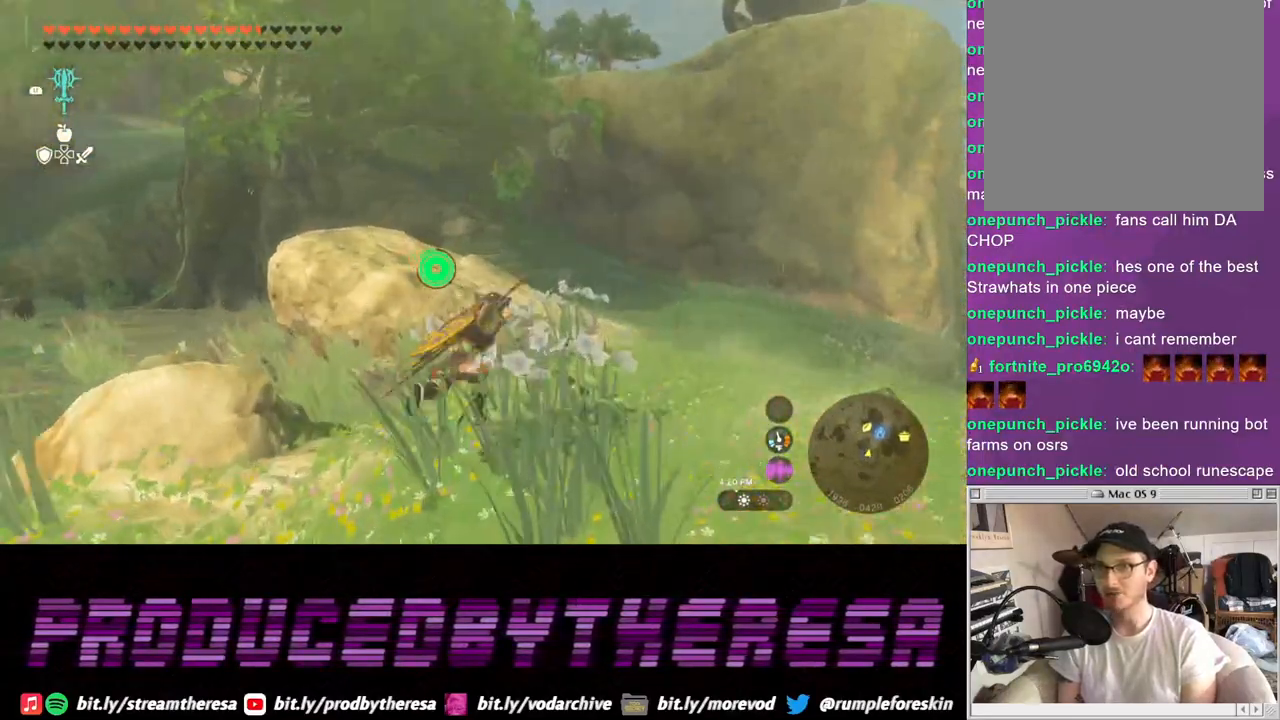
{"dt_ms": 500, "buttons": [], "left_stick": "up", "right_stick": "center", "events": [[117, "left_stick", "up"]]}
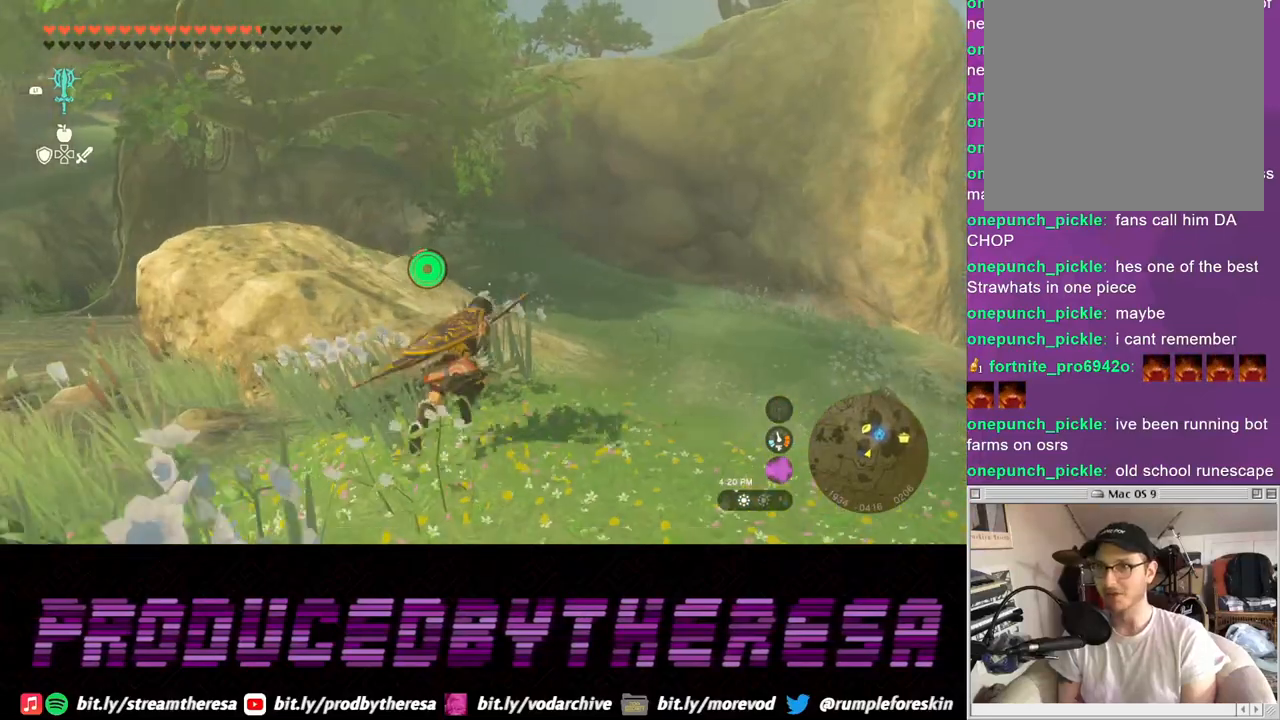
{"dt_ms": 500, "buttons": [], "left_stick": "center", "right_stick": "right", "events": [[183, "right_stick", "right"], [500, "left_stick", "center"]]}
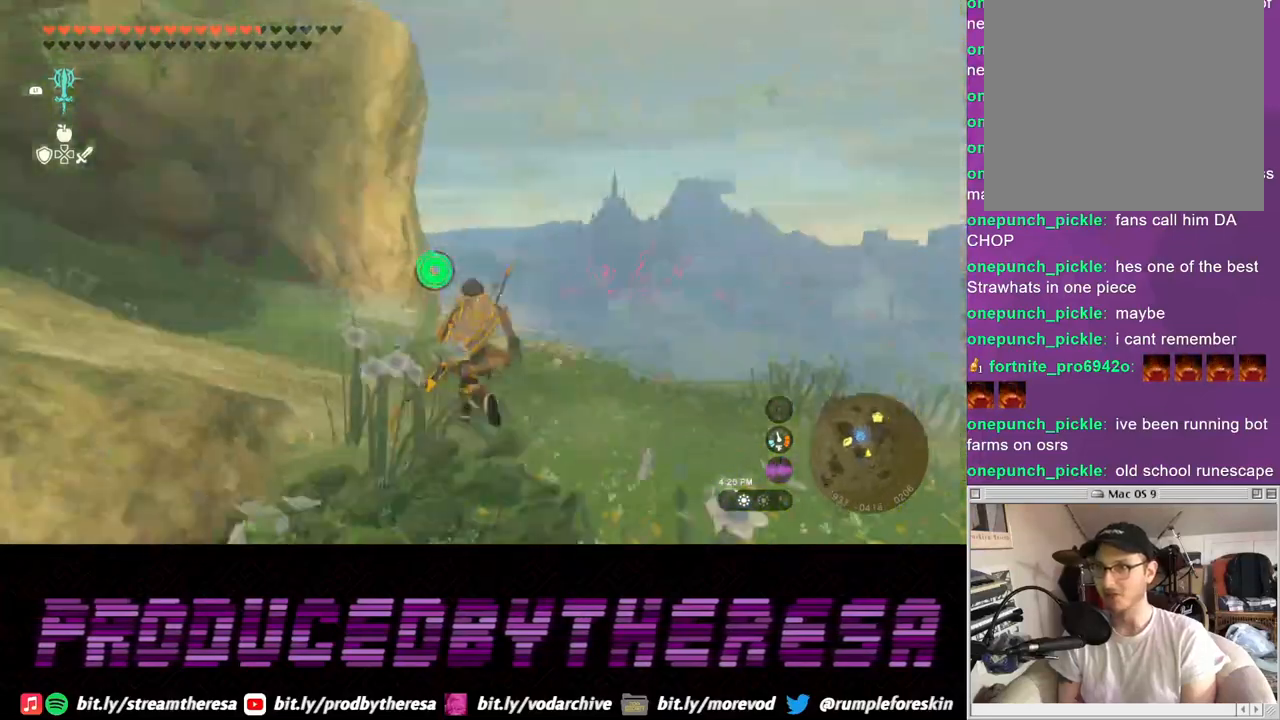
{"dt_ms": 500, "buttons": ["DPAD_RIGHT"], "left_stick": "center", "right_stick": "center", "events": [[33, "right_stick", "center"], [133, "DPAD_RIGHT", "down"]]}
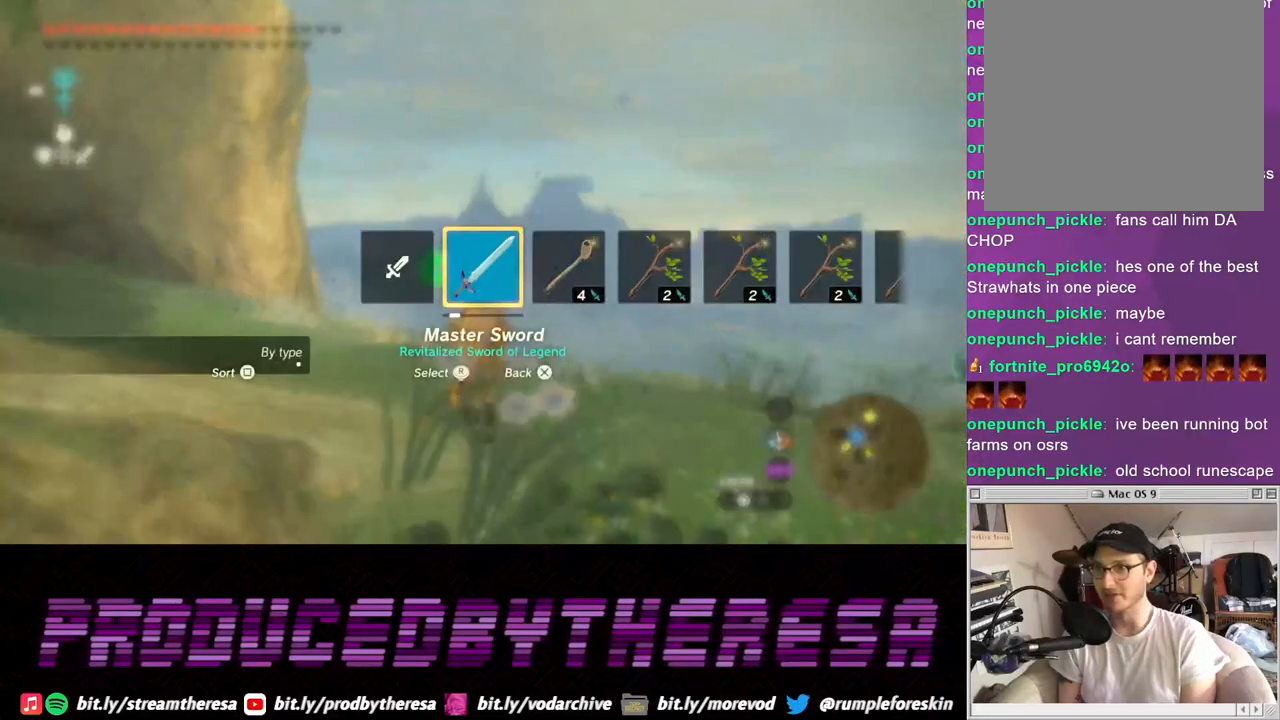
{"dt_ms": 500, "buttons": ["DPAD_RIGHT"], "left_stick": "center", "right_stick": "center", "events": [[133, "right_stick", "down-right"], [267, "right_stick", "center"], [350, "right_stick", "right"], [450, "right_stick", "center"]]}
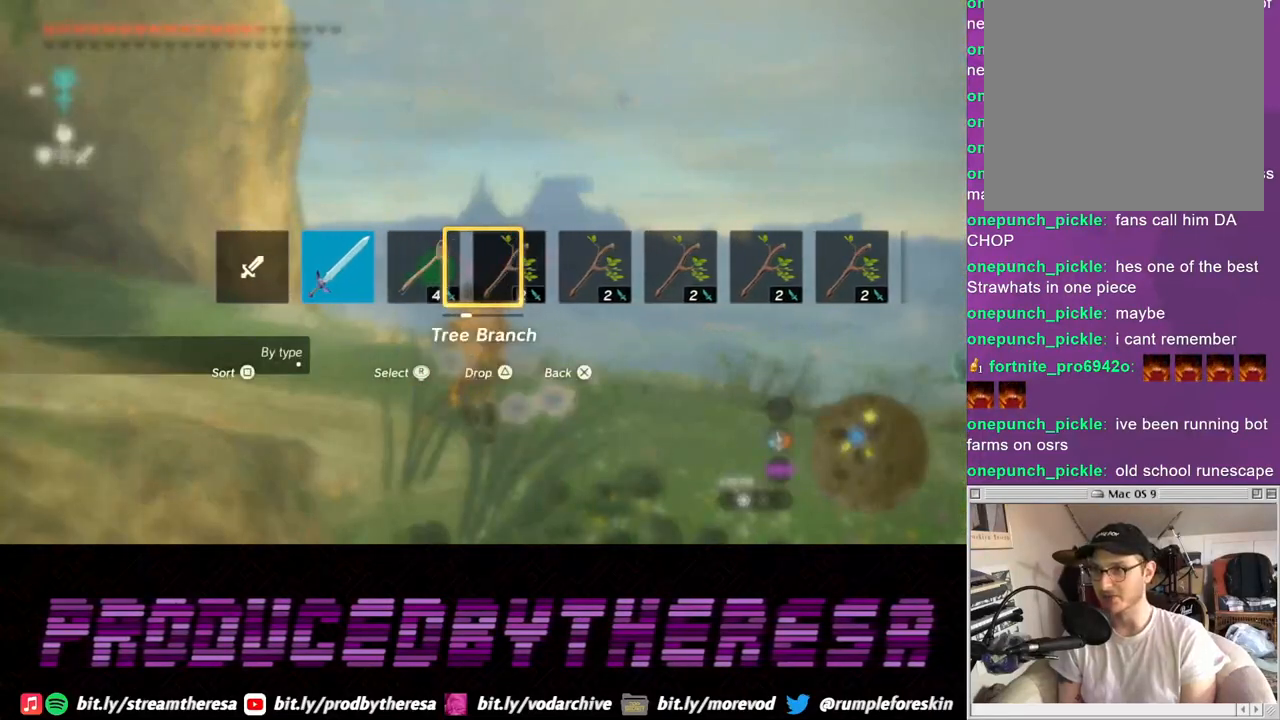
{"dt_ms": 1000, "buttons": ["DPAD_RIGHT"], "left_stick": "center", "right_stick": "down-right"}